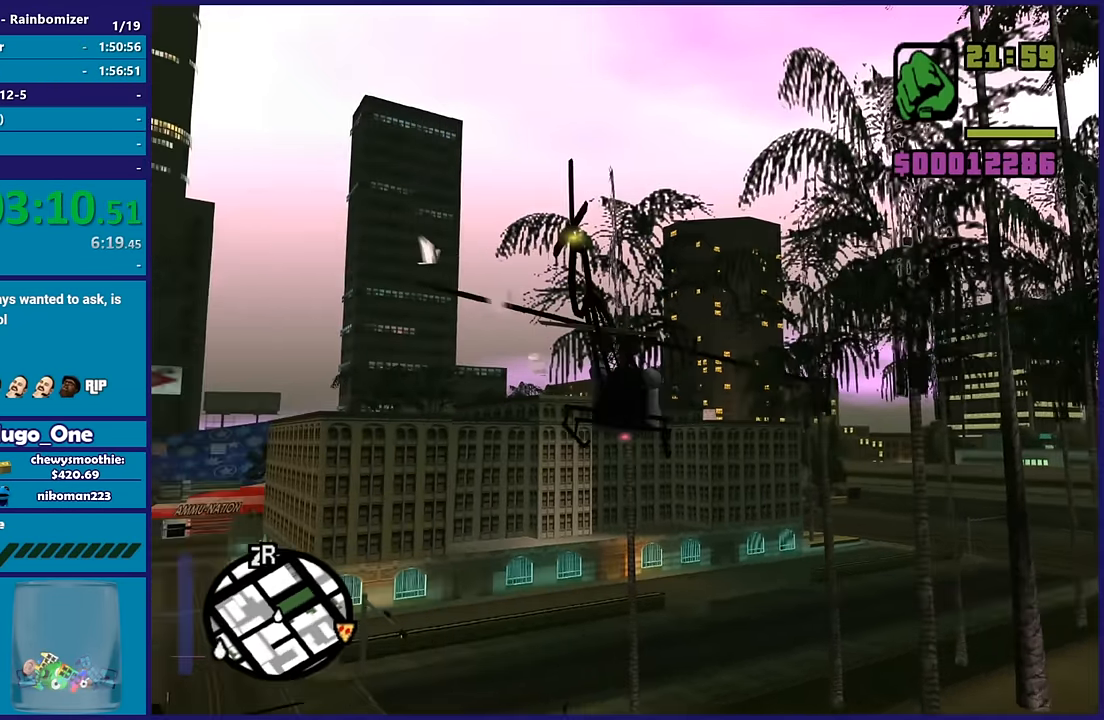
Gameplay with a controller (Xbox layout); each line is a JSON object with the inputs held at the frame after it (dt_ms = milliseconds from this image to that frame). "button_events" lists button changes between this image and that frame as [ms after this image, input, new state], when the widget could be followed in between (sticks are given only as held states).
{"dt_ms": 500, "buttons": ["L1", "R2"], "left_stick": "up-left", "right_stick": "center", "button_events": [[433, "L1", "down"]]}
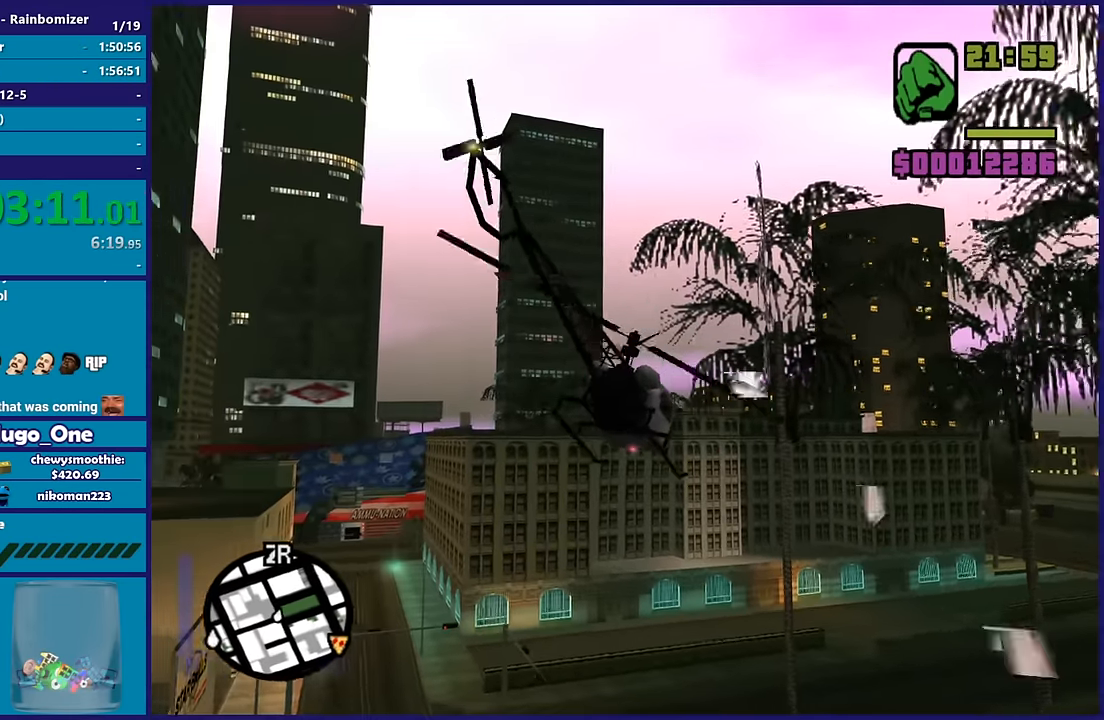
{"dt_ms": 500, "buttons": ["R1", "R2"], "left_stick": "up-right", "right_stick": "center", "button_events": [[200, "L1", "up"], [367, "R1", "down"]]}
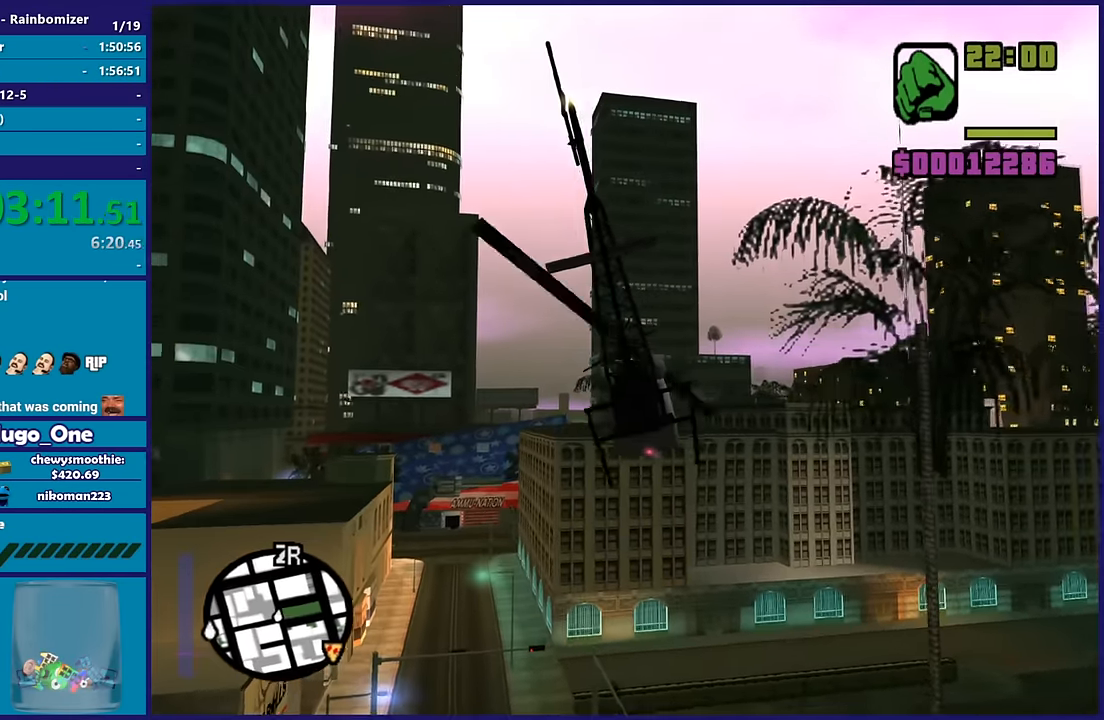
{"dt_ms": 500, "buttons": ["R2"], "left_stick": "up-right", "right_stick": "center", "button_events": [[83, "R1", "up"]]}
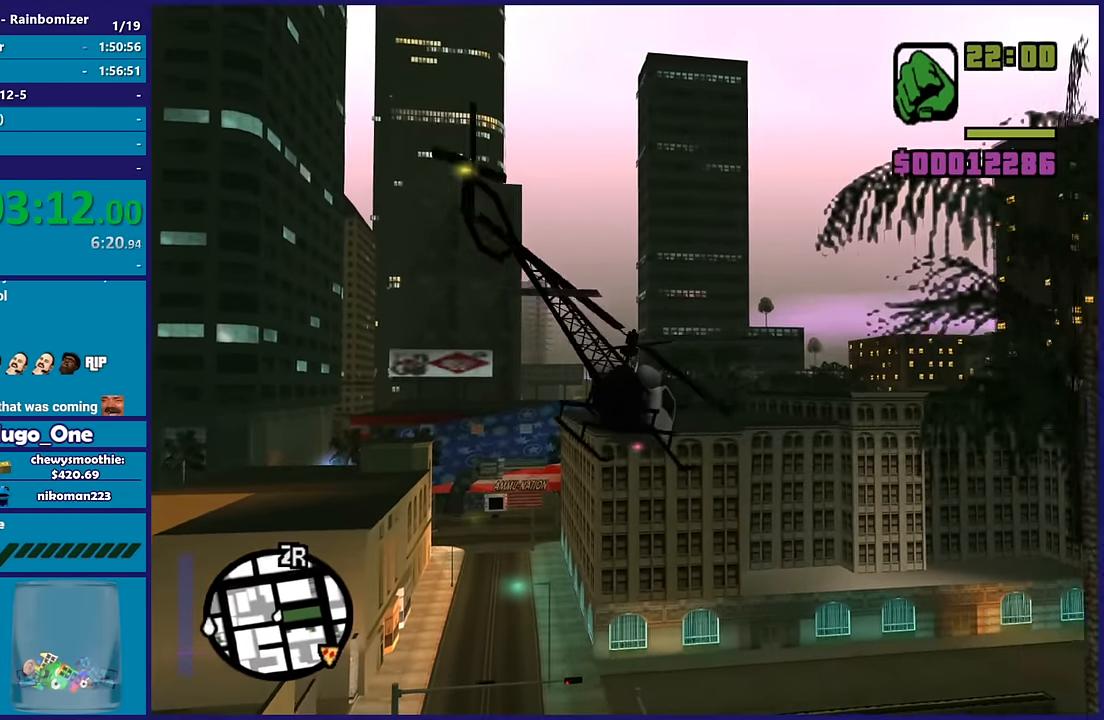
{"dt_ms": 500, "buttons": ["R2"], "left_stick": "up-right", "right_stick": "center", "button_events": []}
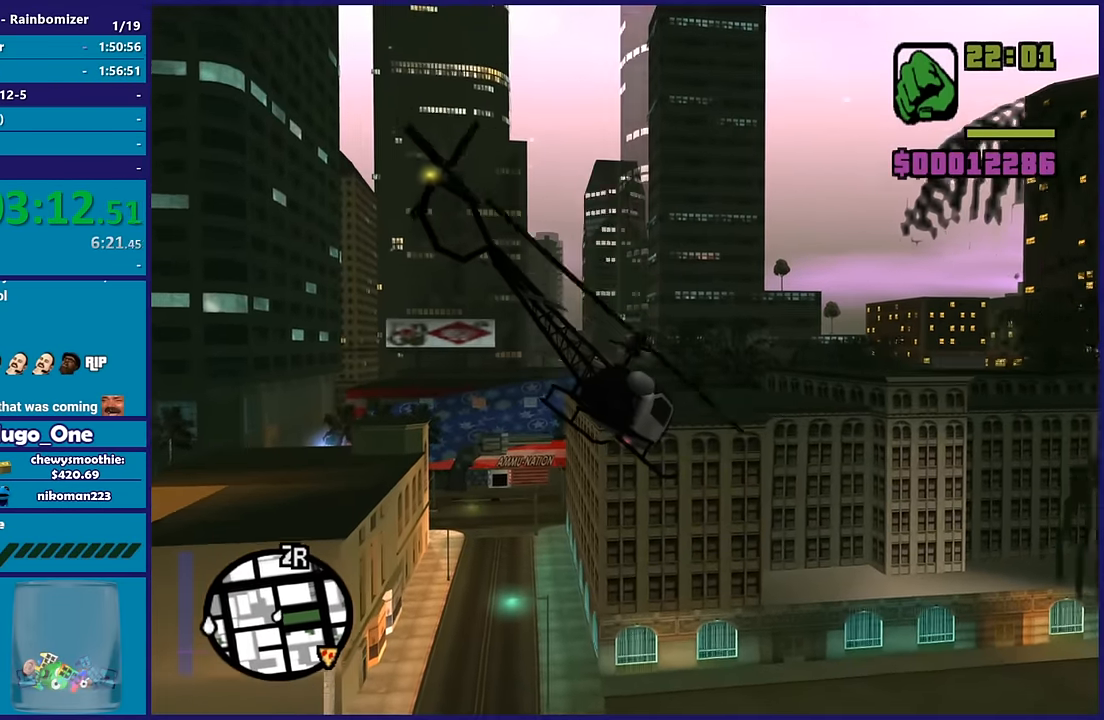
{"dt_ms": 500, "buttons": ["R2"], "left_stick": "up-right", "right_stick": "center", "button_events": []}
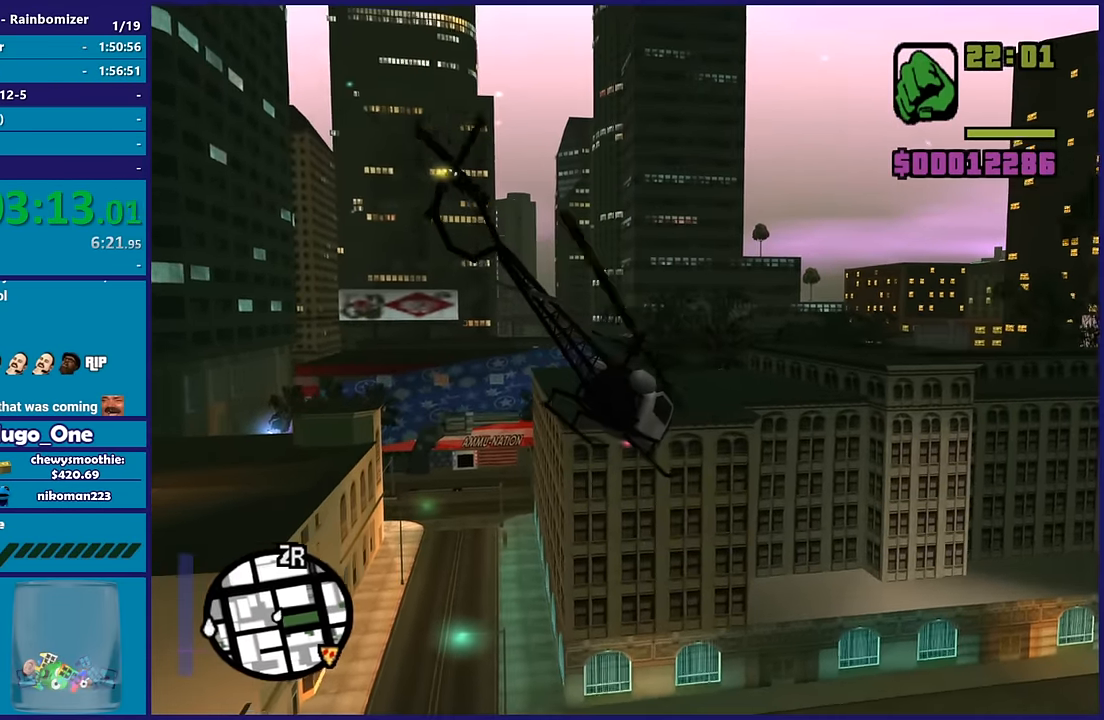
{"dt_ms": 500, "buttons": ["R2"], "left_stick": "up-right", "right_stick": "center", "button_events": [[167, "R1", "down"], [317, "R1", "up"]]}
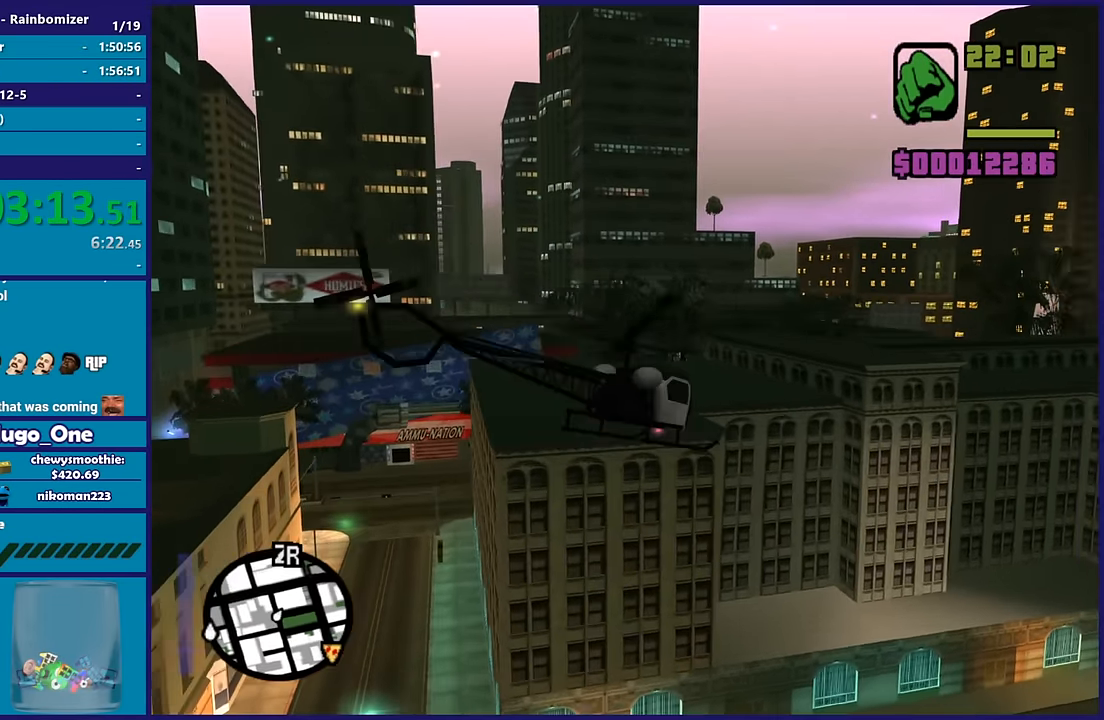
{"dt_ms": 500, "buttons": ["R2"], "left_stick": "up", "right_stick": "center", "button_events": []}
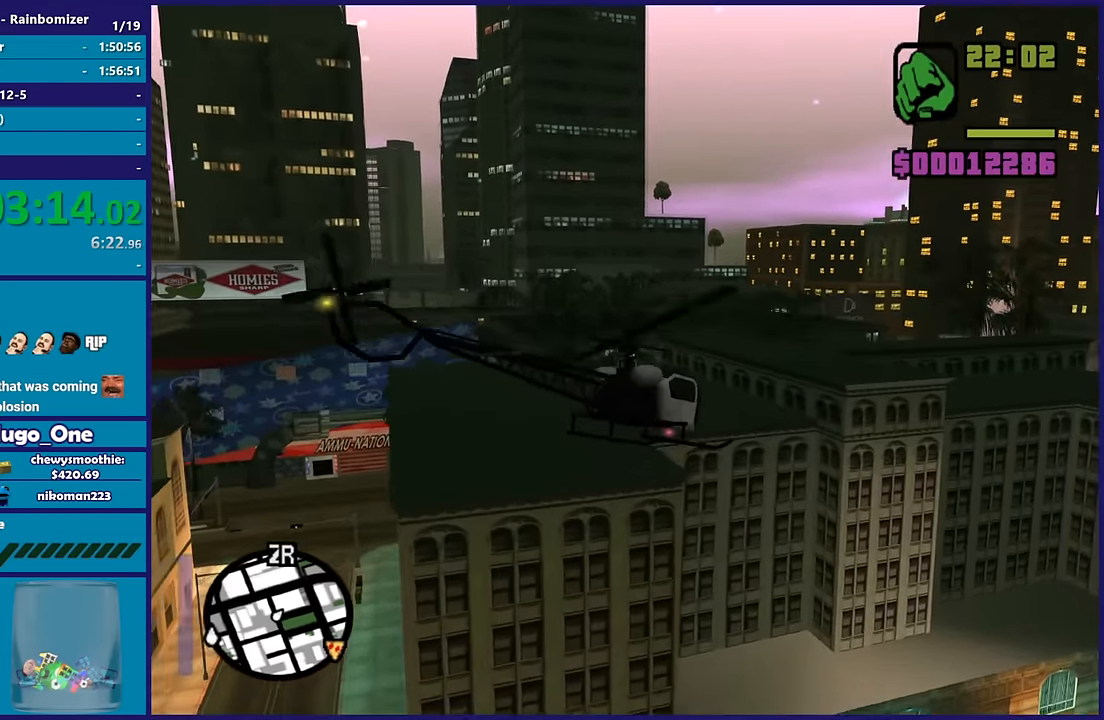
{"dt_ms": 1000, "buttons": ["R2"], "left_stick": "up-right", "right_stick": "center", "button_events": []}
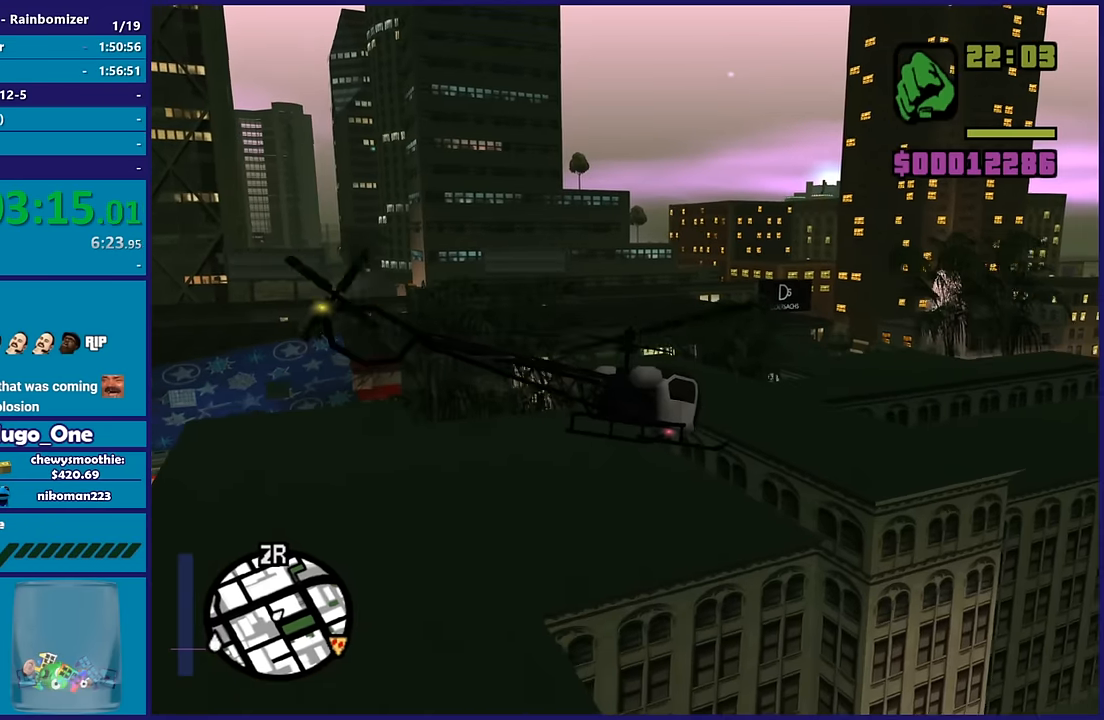
{"dt_ms": 500, "buttons": ["R2"], "left_stick": "up-right", "right_stick": "center", "button_events": []}
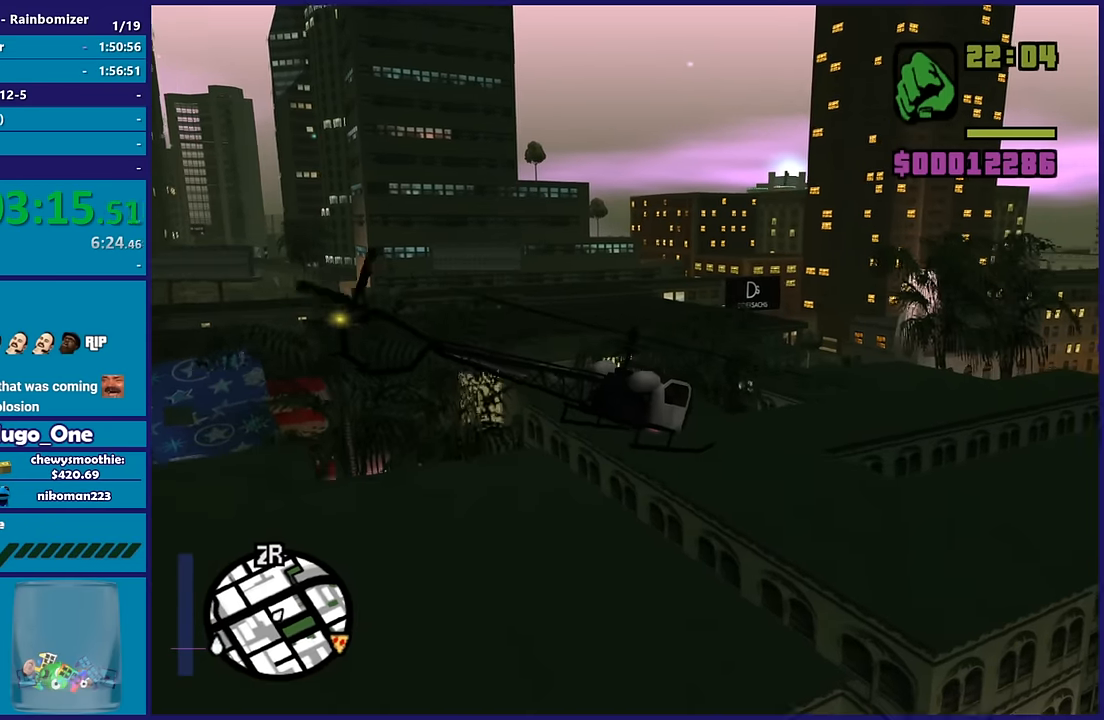
{"dt_ms": 500, "buttons": ["R2"], "left_stick": "up", "right_stick": "center", "button_events": []}
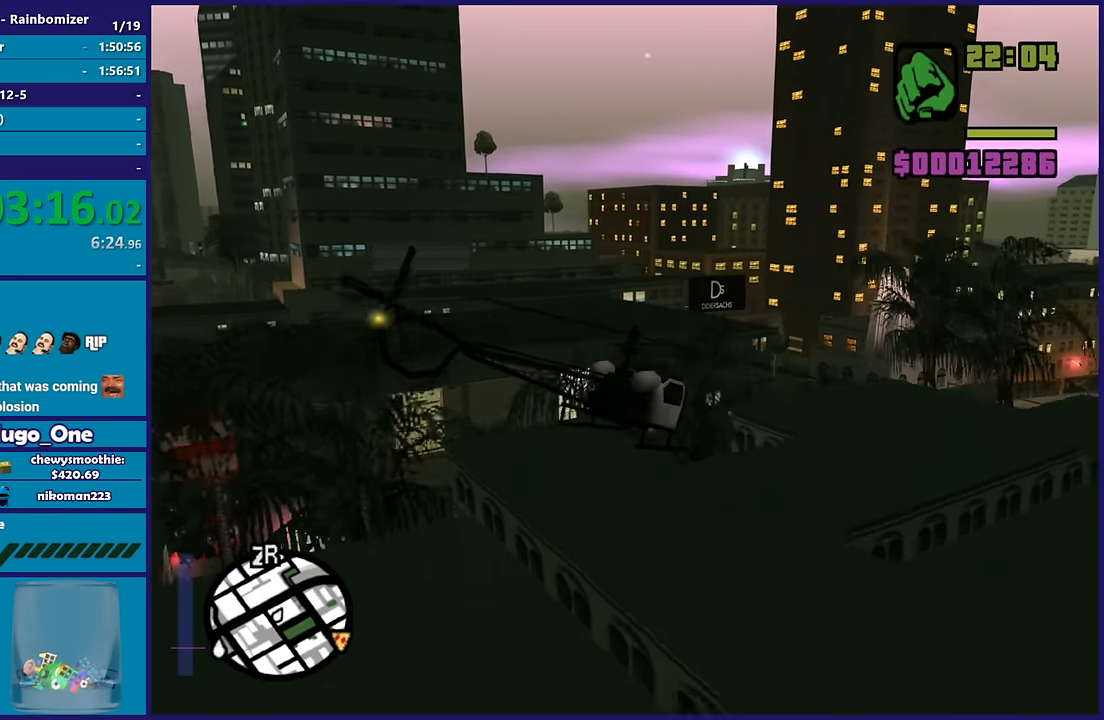
{"dt_ms": 500, "buttons": ["R2"], "left_stick": "up", "right_stick": "center", "button_events": [[167, "L1", "down"], [333, "L1", "up"]]}
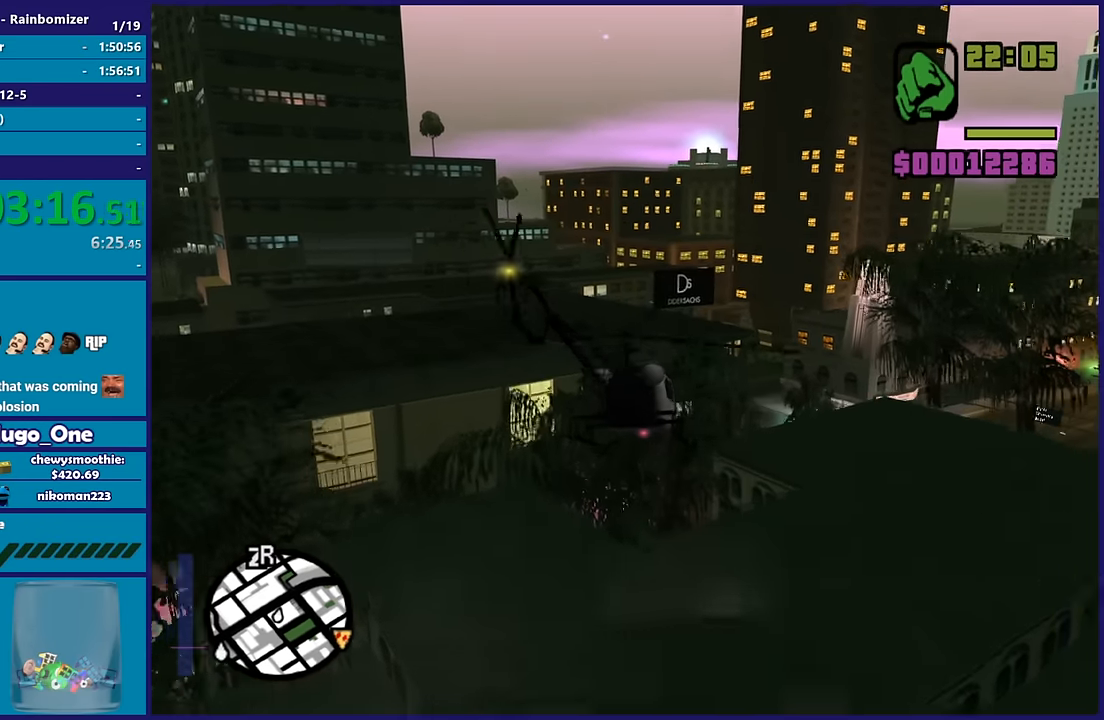
{"dt_ms": 500, "buttons": ["R2"], "left_stick": "up-right", "right_stick": "center", "button_events": []}
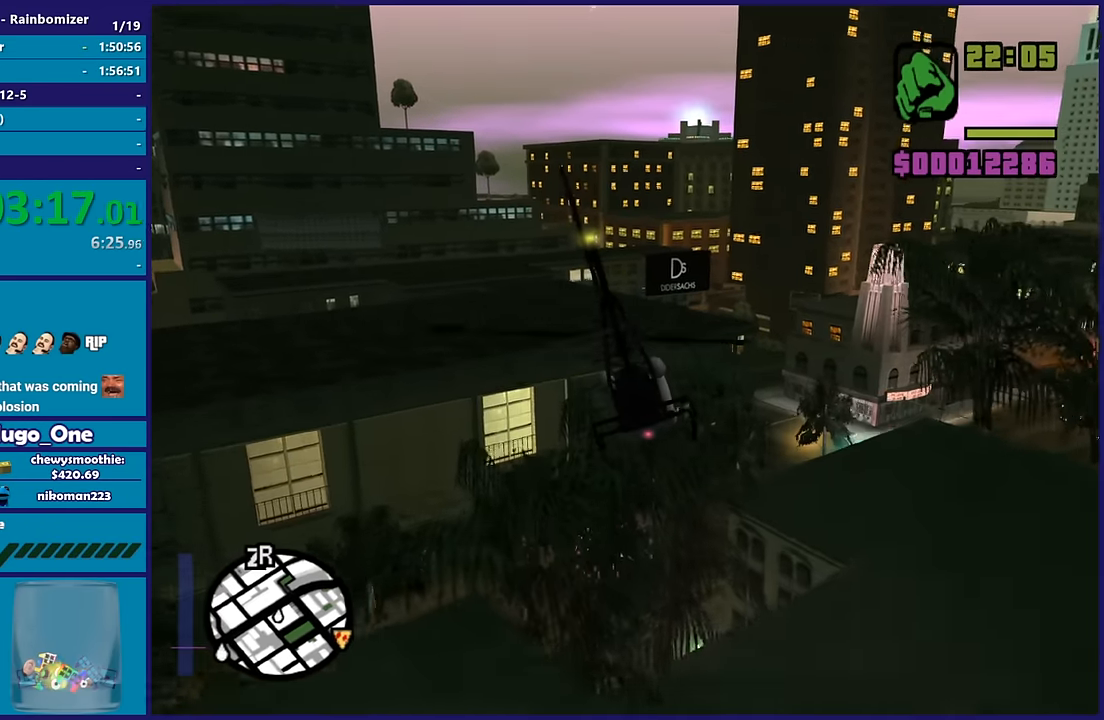
{"dt_ms": 500, "buttons": ["R2"], "left_stick": "up", "right_stick": "center", "button_events": []}
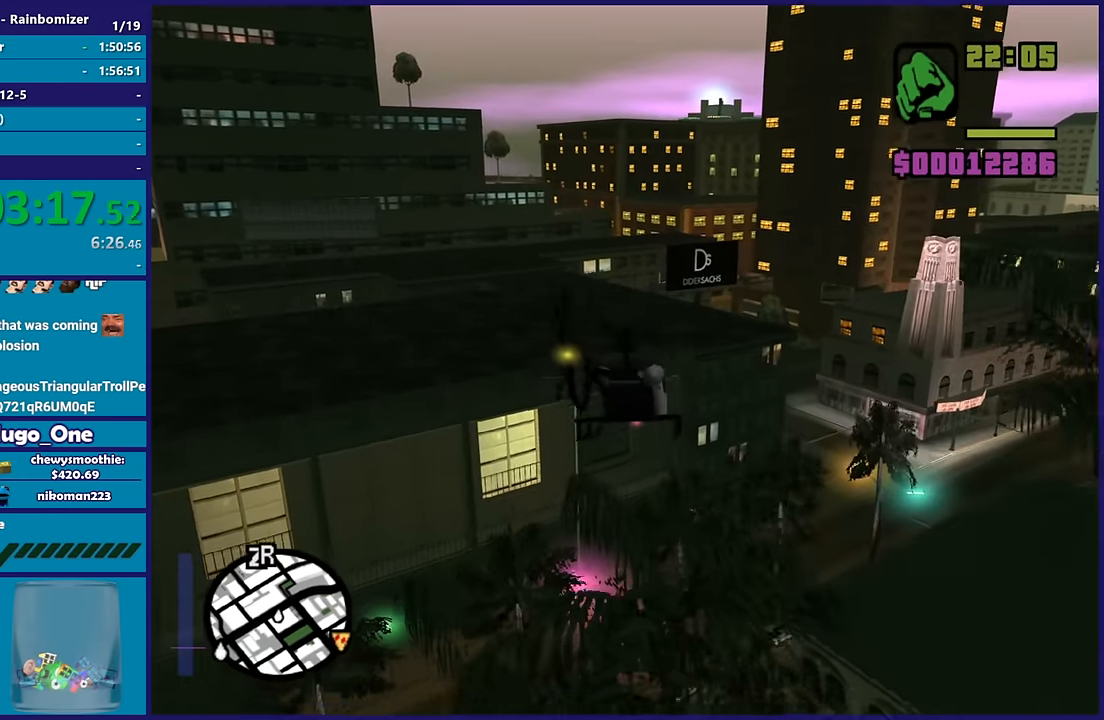
{"dt_ms": 500, "buttons": ["R2"], "left_stick": "up", "right_stick": "center", "button_events": [[317, "L1", "down"], [450, "L1", "up"]]}
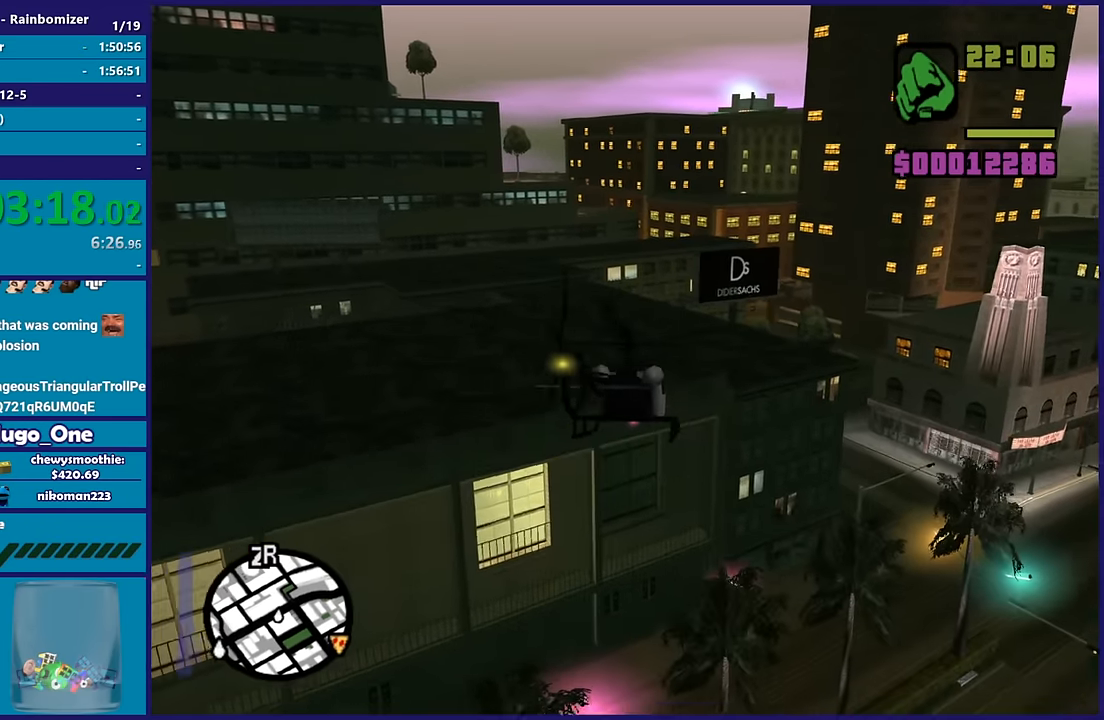
{"dt_ms": 500, "buttons": ["R2"], "left_stick": "up", "right_stick": "center", "button_events": []}
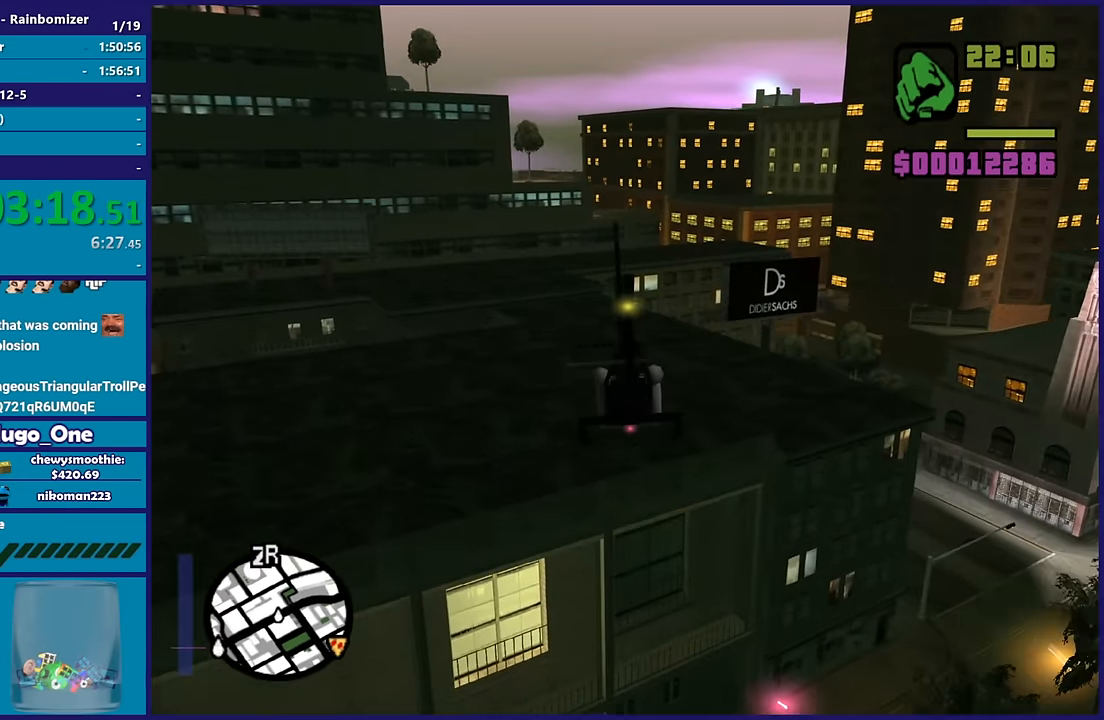
{"dt_ms": 500, "buttons": ["R2"], "left_stick": "up-right", "right_stick": "center", "button_events": []}
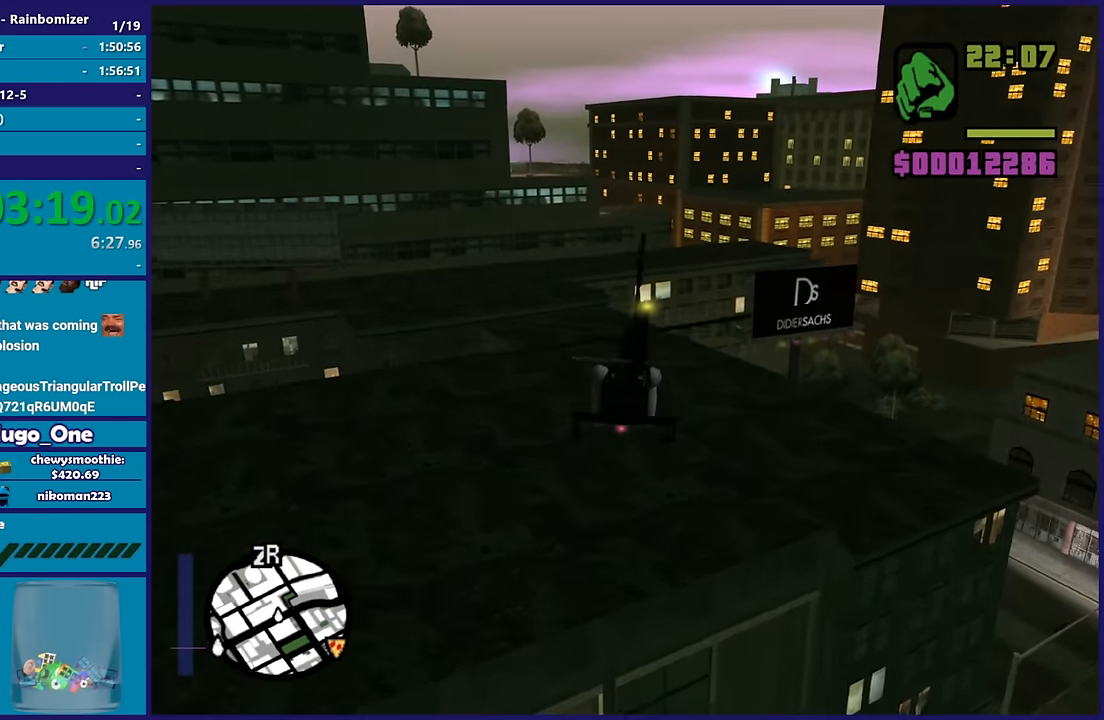
{"dt_ms": 500, "buttons": [], "left_stick": "center", "right_stick": "center", "button_events": [[500, "R2", "up"]]}
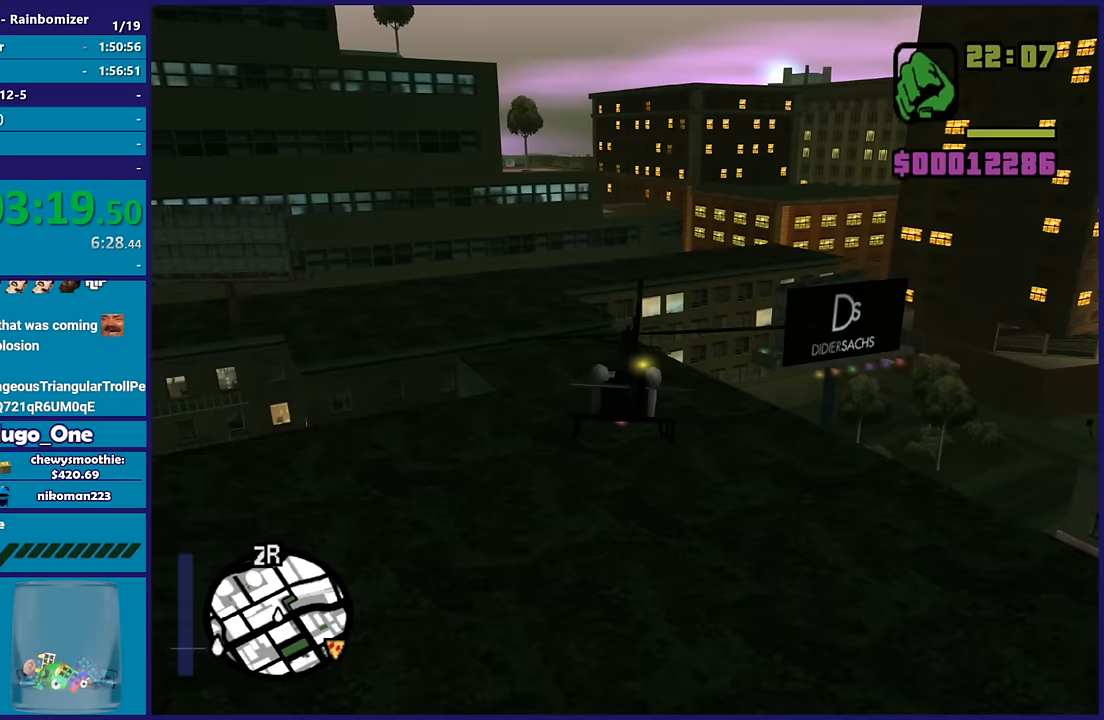
{"dt_ms": 500, "buttons": [], "left_stick": "up", "right_stick": "center", "button_events": [[83, "R2", "down"], [283, "R2", "up"], [367, "R2", "down"], [483, "R2", "up"]]}
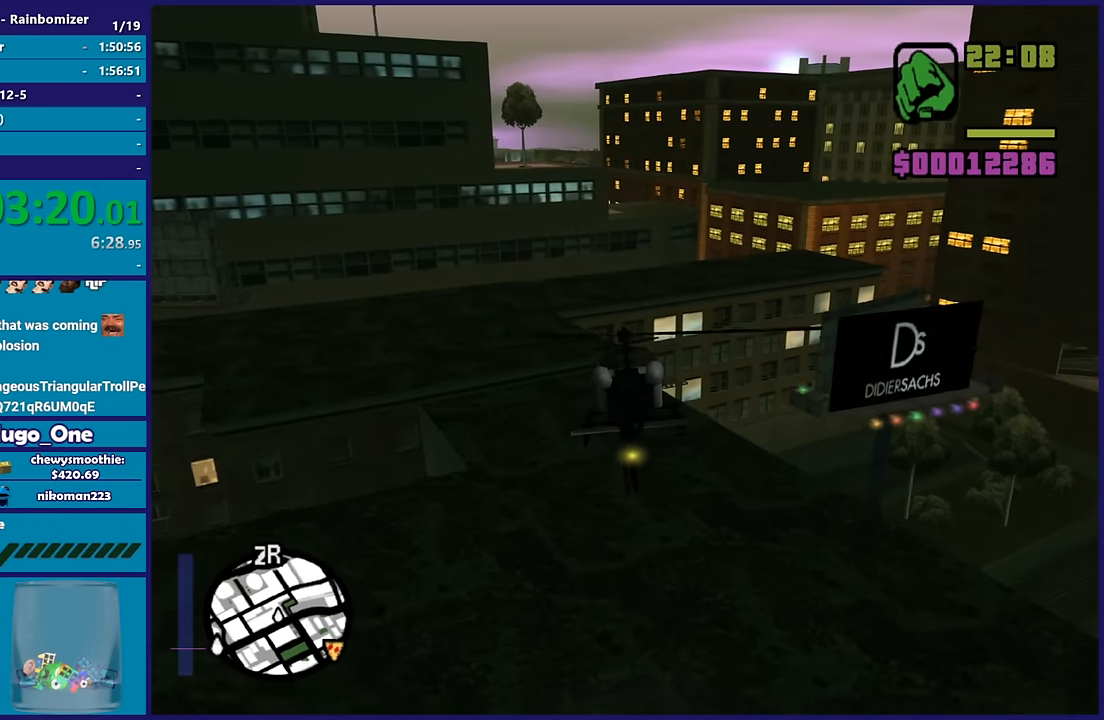
{"dt_ms": 500, "buttons": [], "left_stick": "up", "right_stick": "center", "button_events": [[100, "R2", "down"], [233, "R2", "up"], [350, "R2", "down"], [483, "R2", "up"]]}
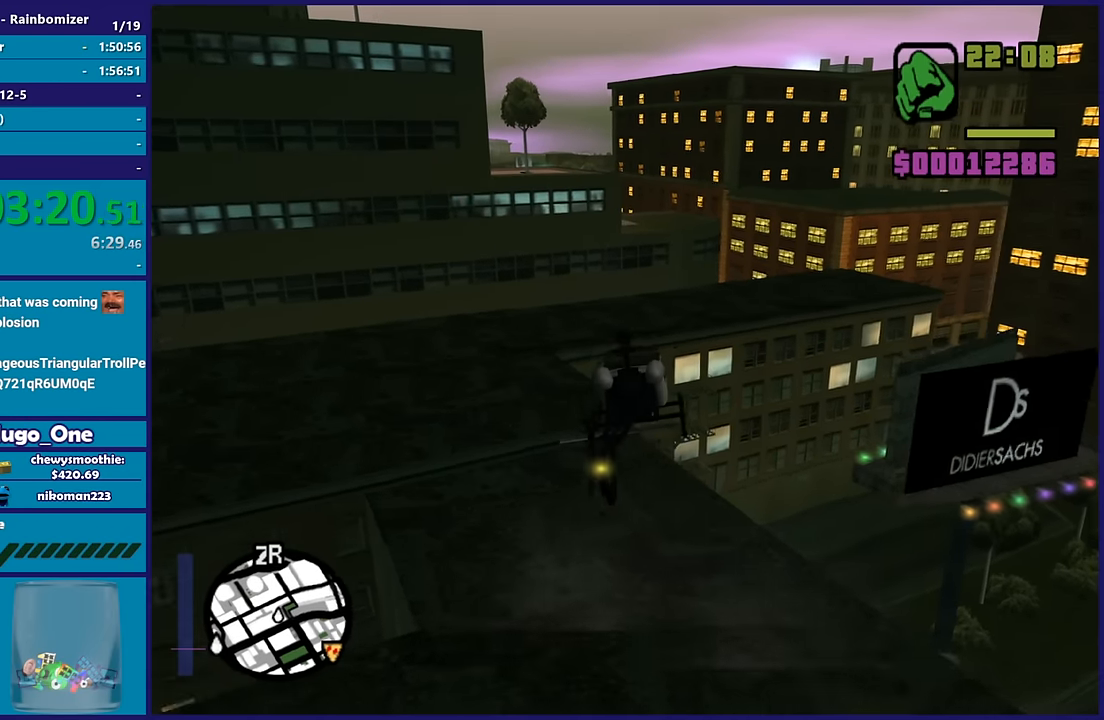
{"dt_ms": 500, "buttons": ["R2"], "left_stick": "up", "right_stick": "center", "button_events": [[83, "R2", "down"], [233, "R2", "up"], [317, "R2", "down"]]}
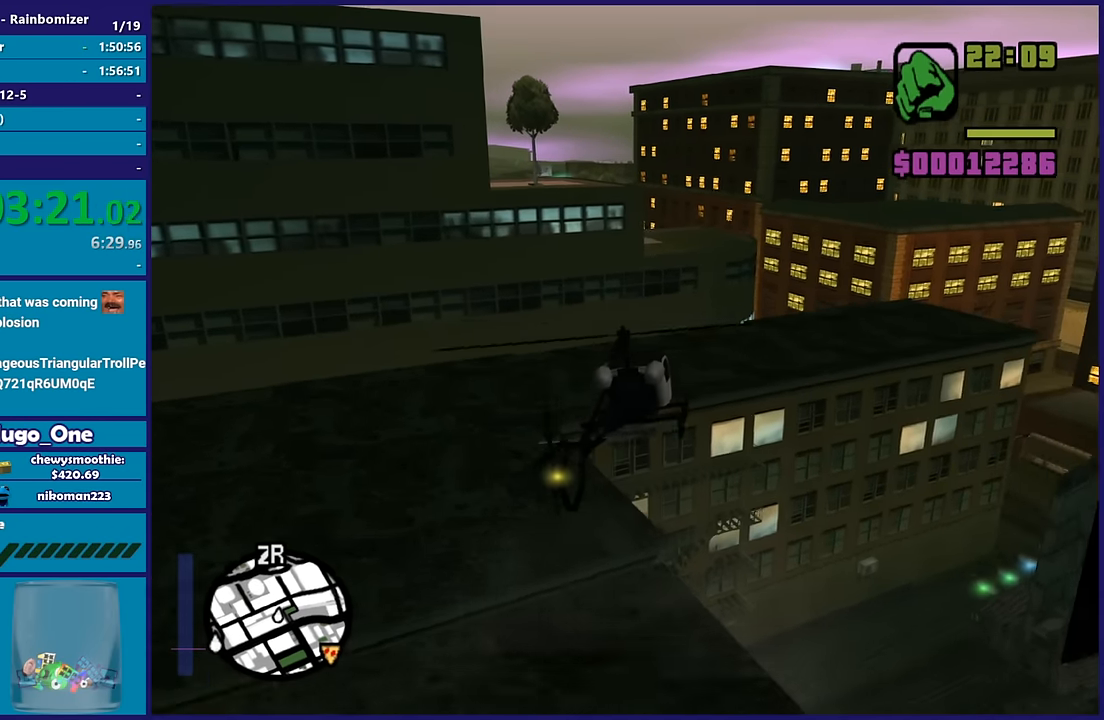
{"dt_ms": 500, "buttons": ["R2"], "left_stick": "up", "right_stick": "center", "button_events": []}
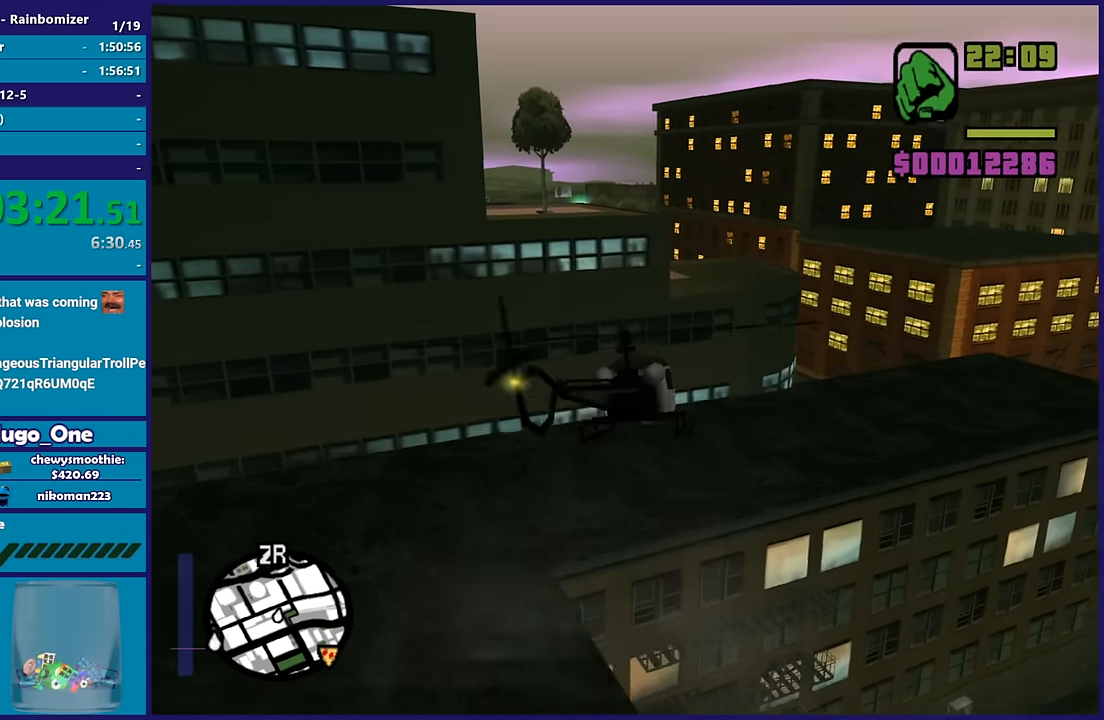
{"dt_ms": 500, "buttons": ["R2"], "left_stick": "up", "right_stick": "center", "button_events": []}
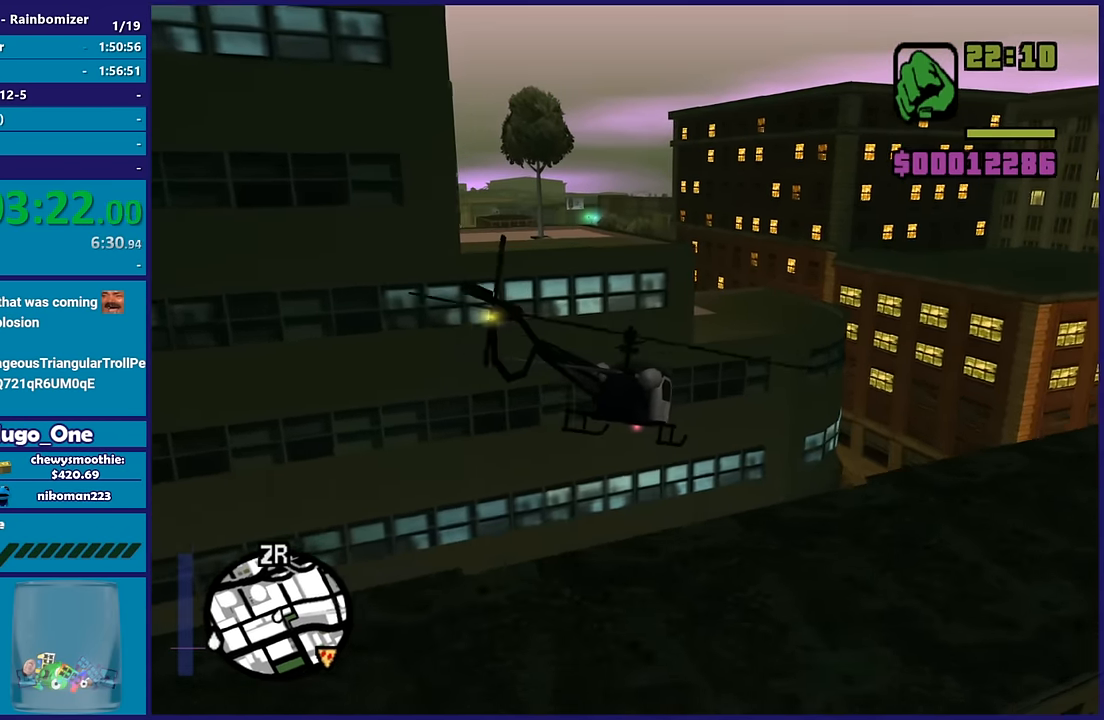
{"dt_ms": 500, "buttons": ["R2"], "left_stick": "down", "right_stick": "center", "button_events": []}
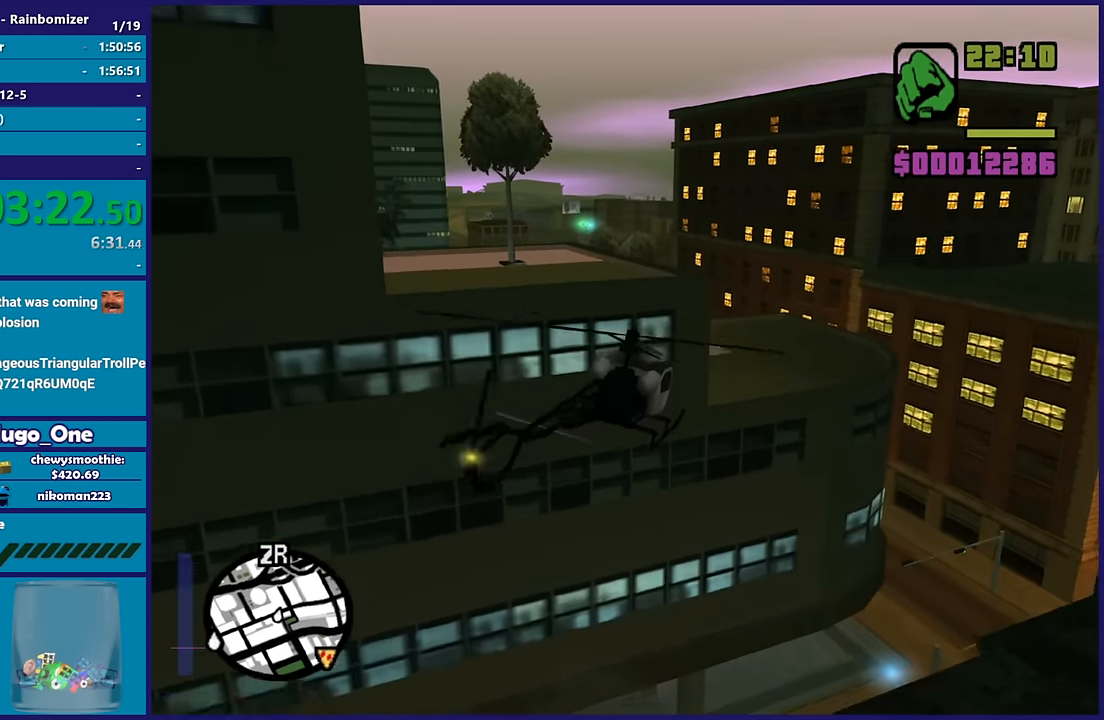
{"dt_ms": 500, "buttons": ["R2"], "left_stick": "up", "right_stick": "center", "button_events": []}
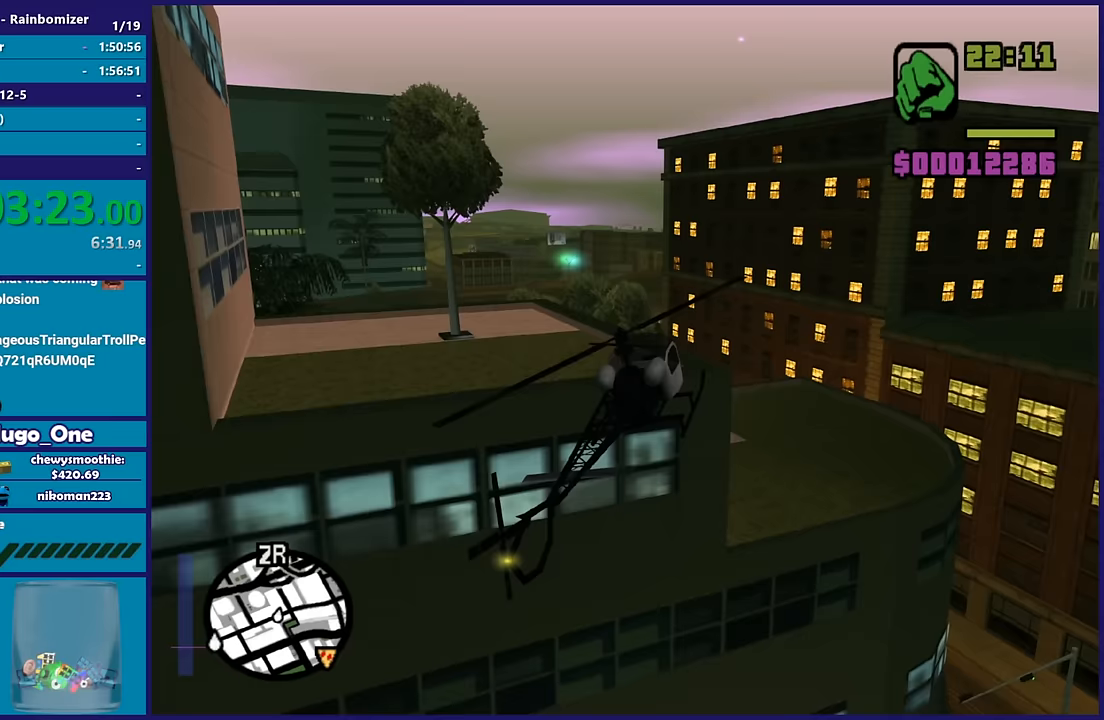
{"dt_ms": 500, "buttons": [], "left_stick": "up-left", "right_stick": "center", "button_events": [[67, "L1", "down"], [233, "R2", "up"], [283, "L1", "up"]]}
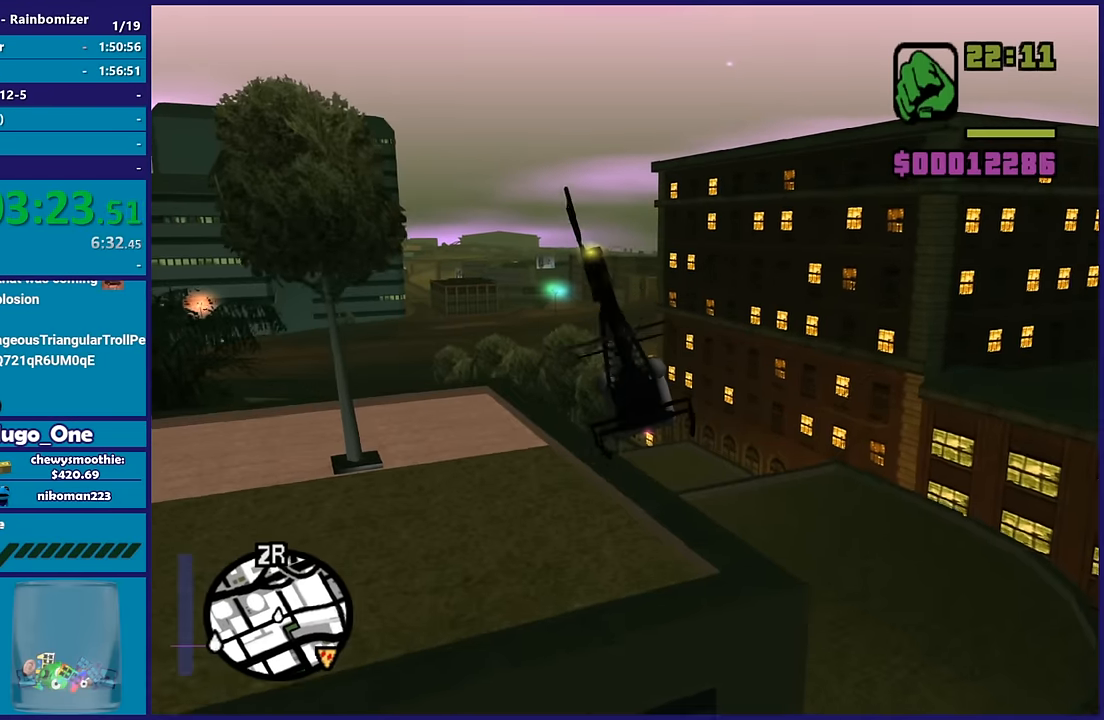
{"dt_ms": 500, "buttons": [], "left_stick": "up-left", "right_stick": "center", "button_events": [[217, "R2", "down"], [467, "R2", "up"]]}
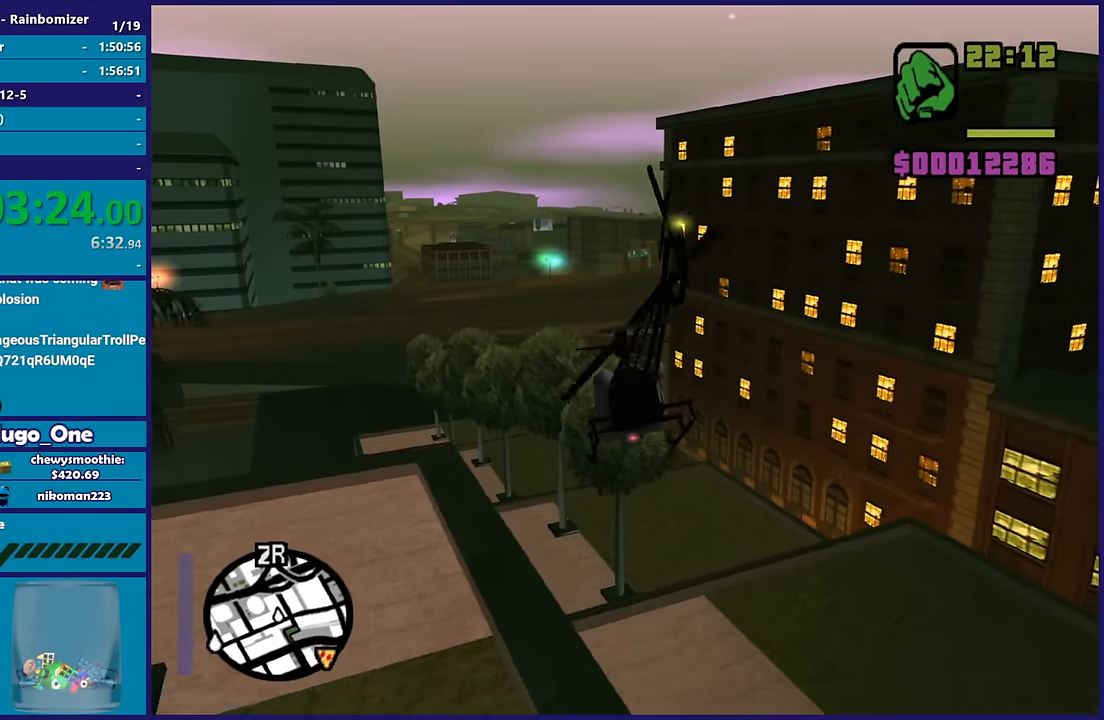
{"dt_ms": 500, "buttons": ["R2"], "left_stick": "up-right", "right_stick": "center", "button_events": [[17, "L1", "down"], [133, "R2", "down"], [150, "L1", "up"], [250, "R2", "up"], [350, "R2", "down"]]}
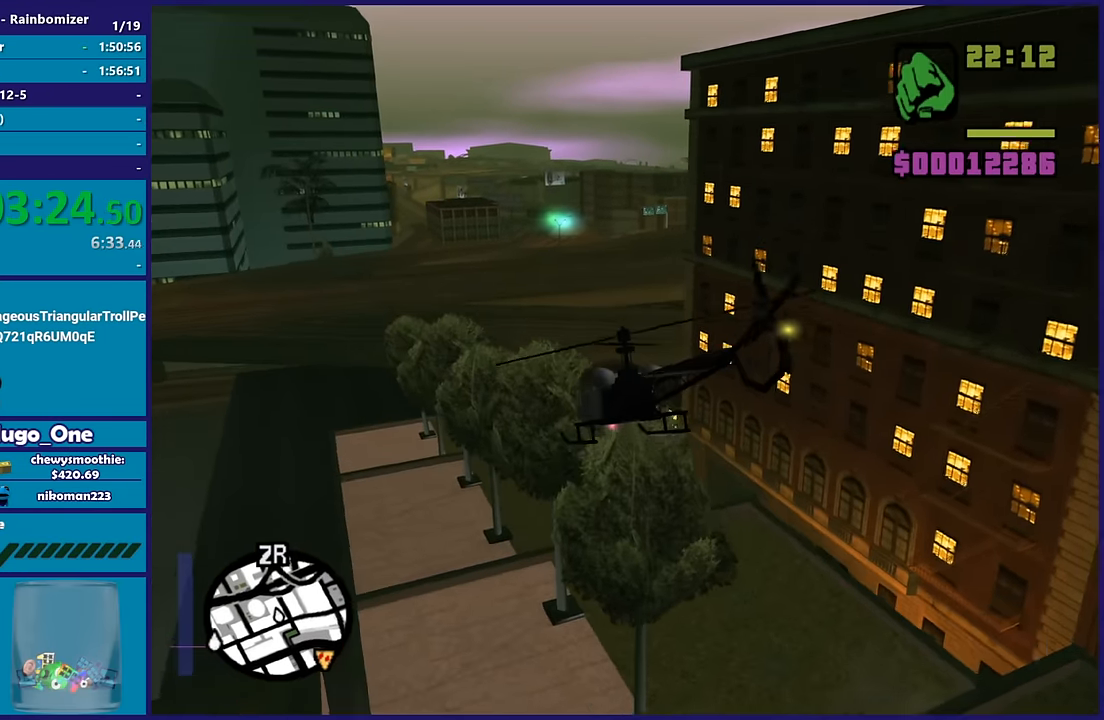
{"dt_ms": 500, "buttons": ["R2"], "left_stick": "up-right", "right_stick": "center", "button_events": []}